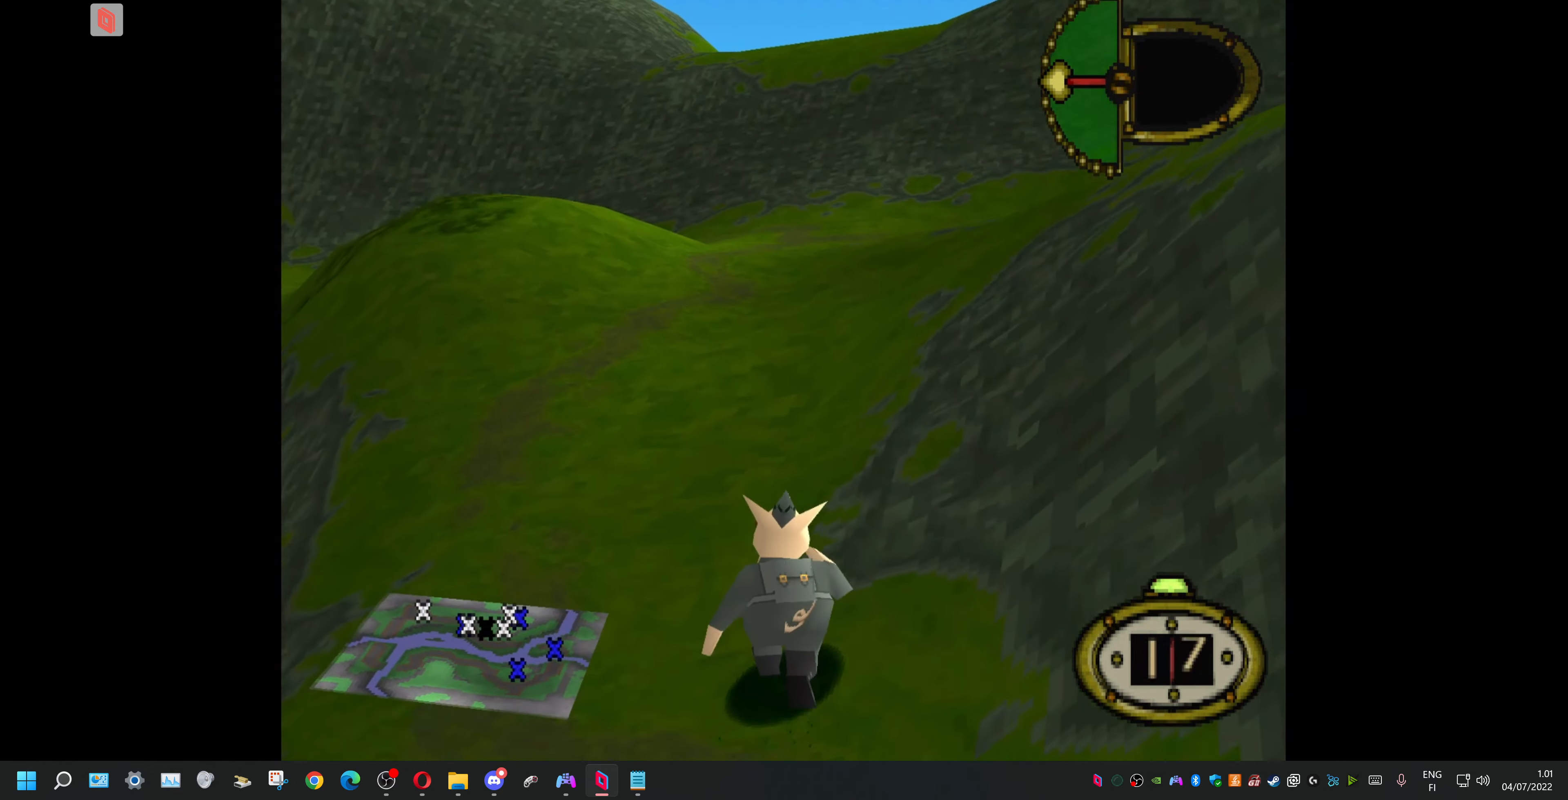
Gameplay with a controller (PlayStation layout); each line is a JSON object with the inputs held at the frame after it. "events" lists button and stick changes between this image and that frame as [ms after this image, input, new state], when the widget could be followed in between. Not read: left_stick right_stick.
{"buttons": ["DPAD_UP", "DPAD_RIGHT"], "events": [[267, "DPAD_RIGHT", "down"], [267, "DPAD_UP", "down"]]}
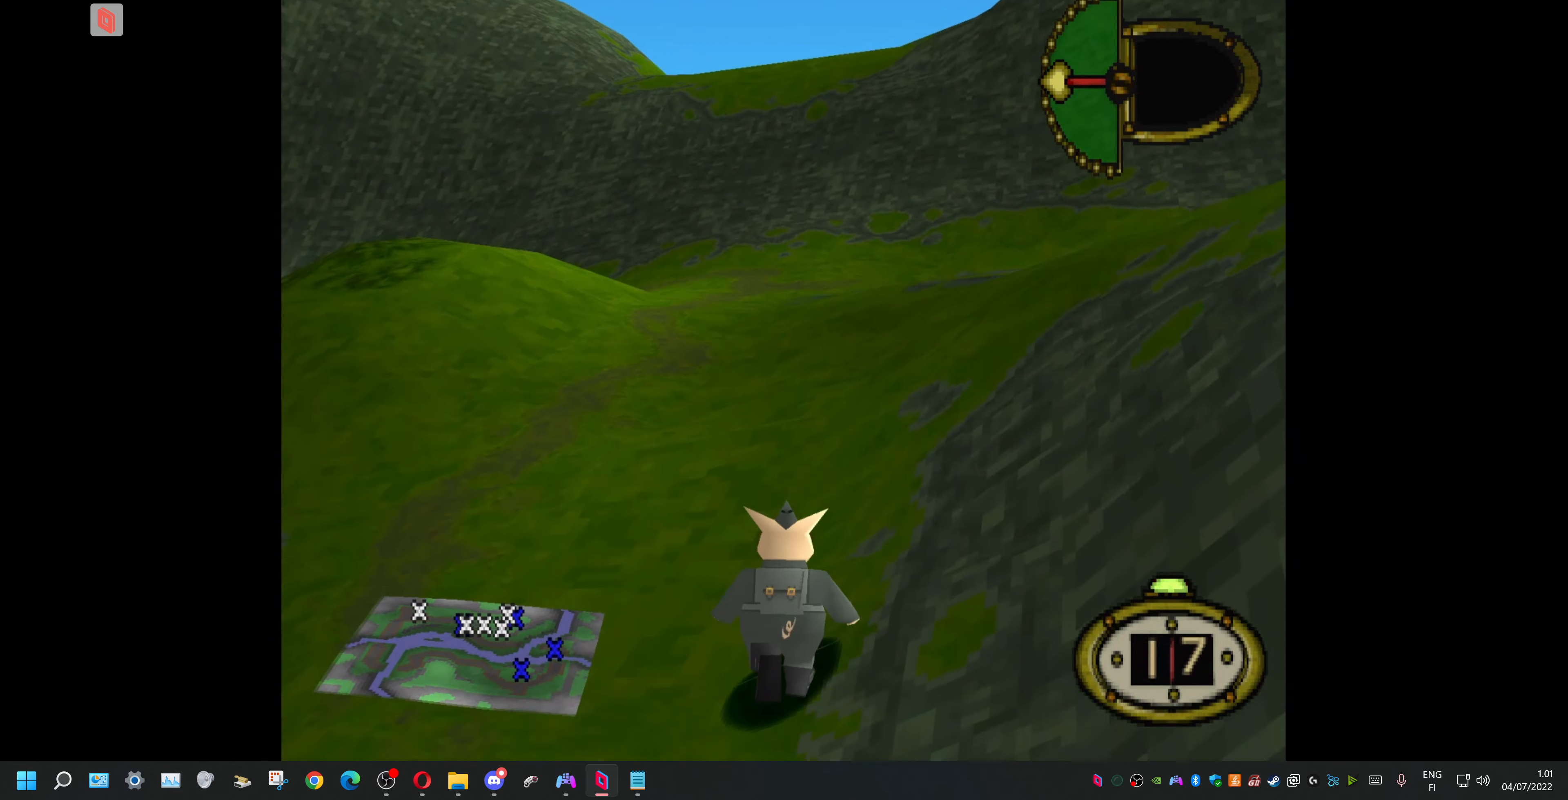
{"buttons": ["DPAD_UP", "DPAD_RIGHT"], "events": []}
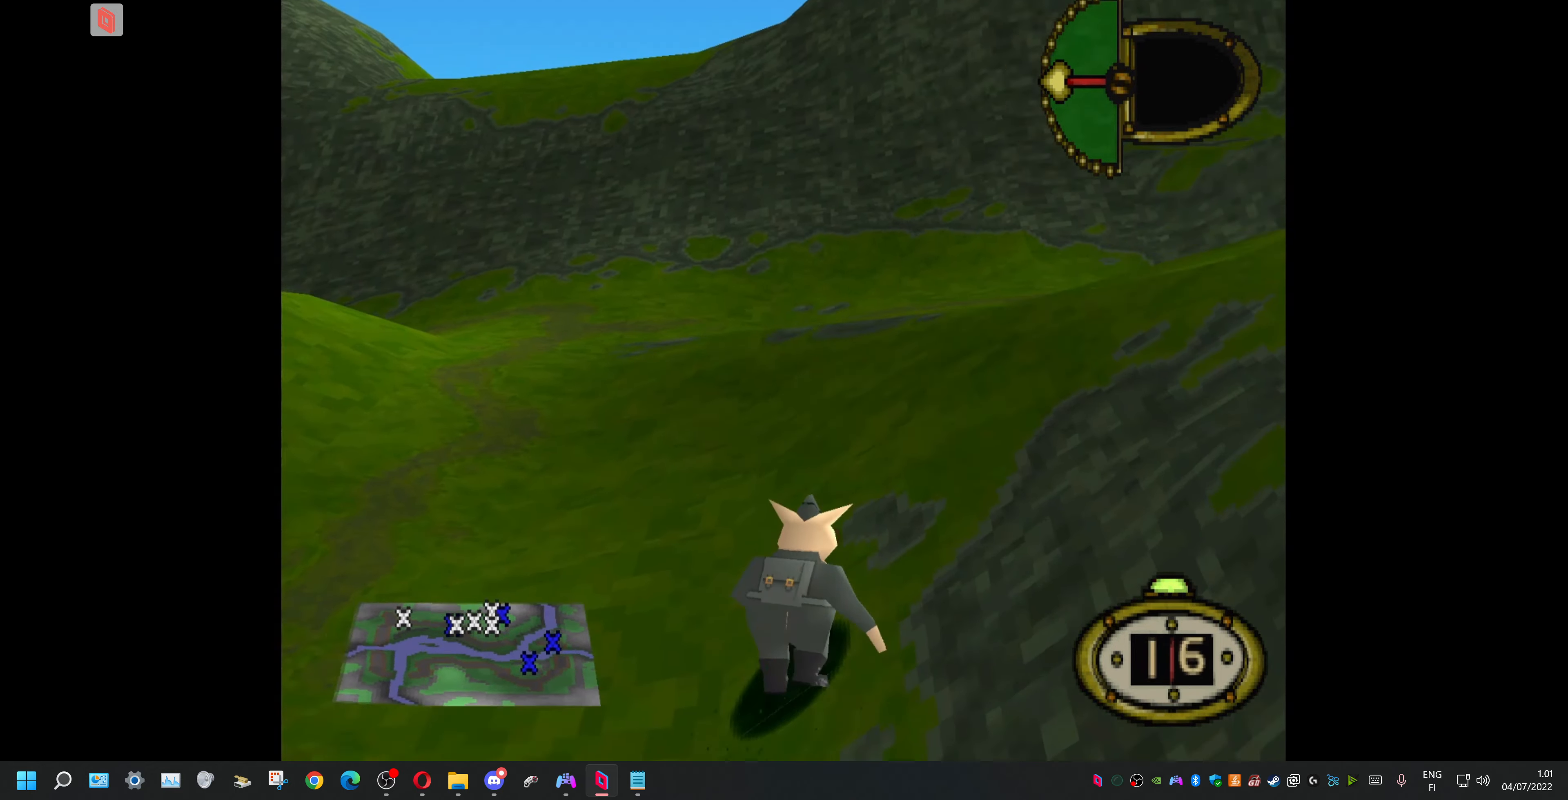
{"buttons": ["DPAD_UP", "DPAD_RIGHT"], "events": []}
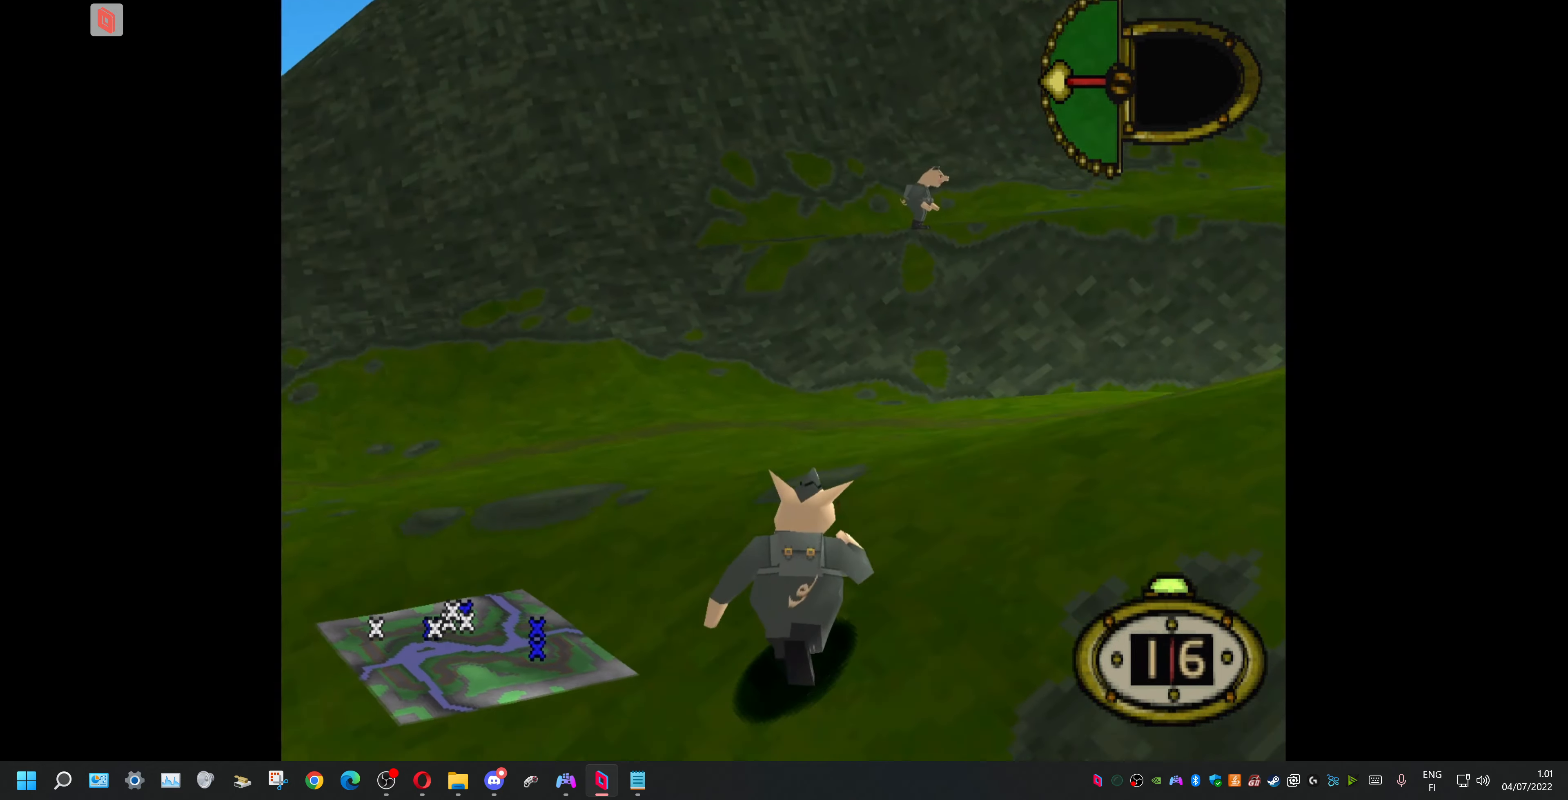
{"buttons": ["CIRCLE"], "events": [[200, "DPAD_UP", "up"], [400, "DPAD_RIGHT", "up"], [467, "CIRCLE", "down"]]}
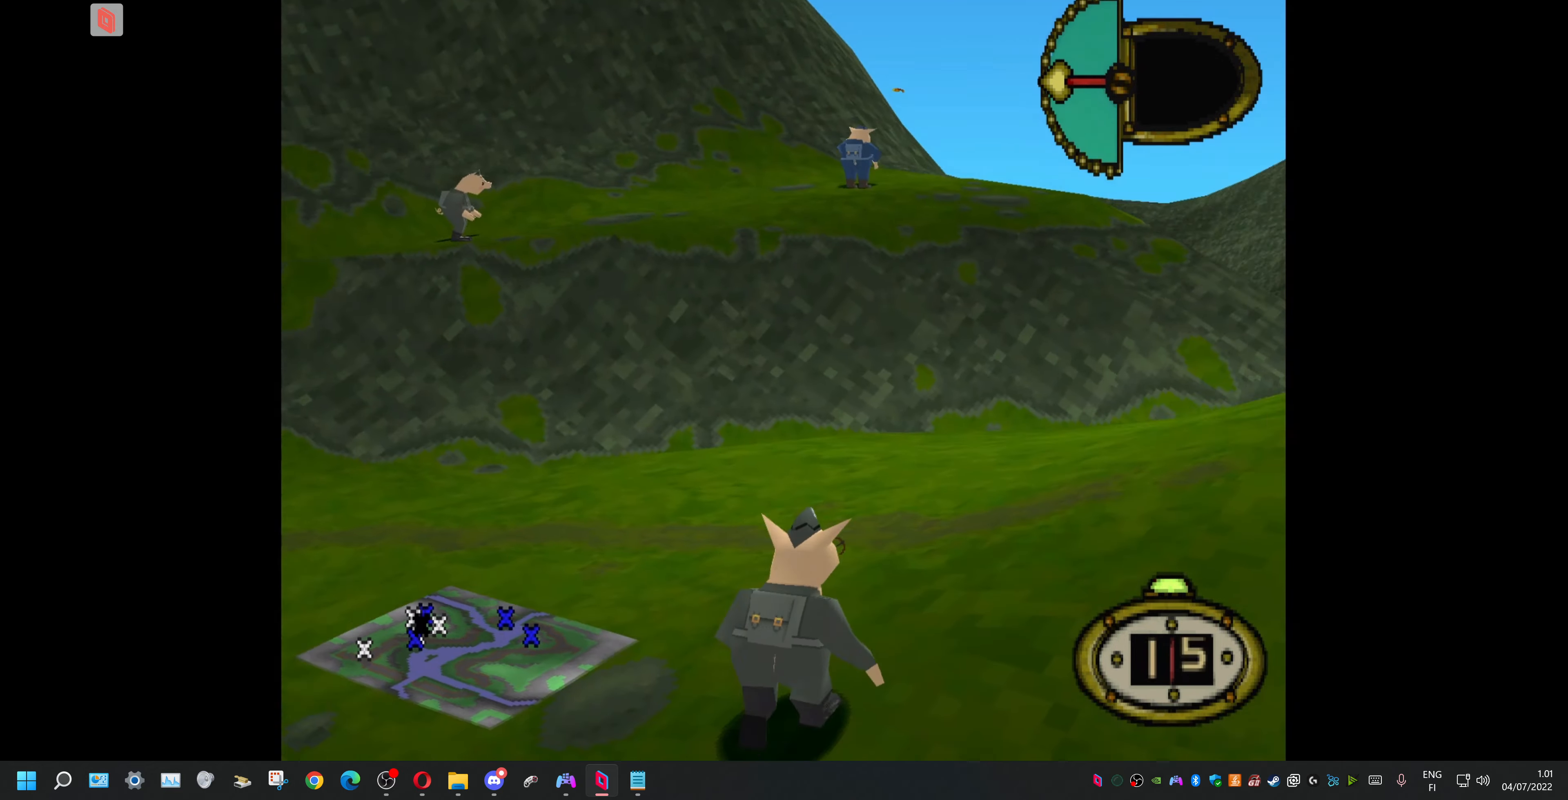
{"buttons": [], "events": [[67, "CIRCLE", "up"]]}
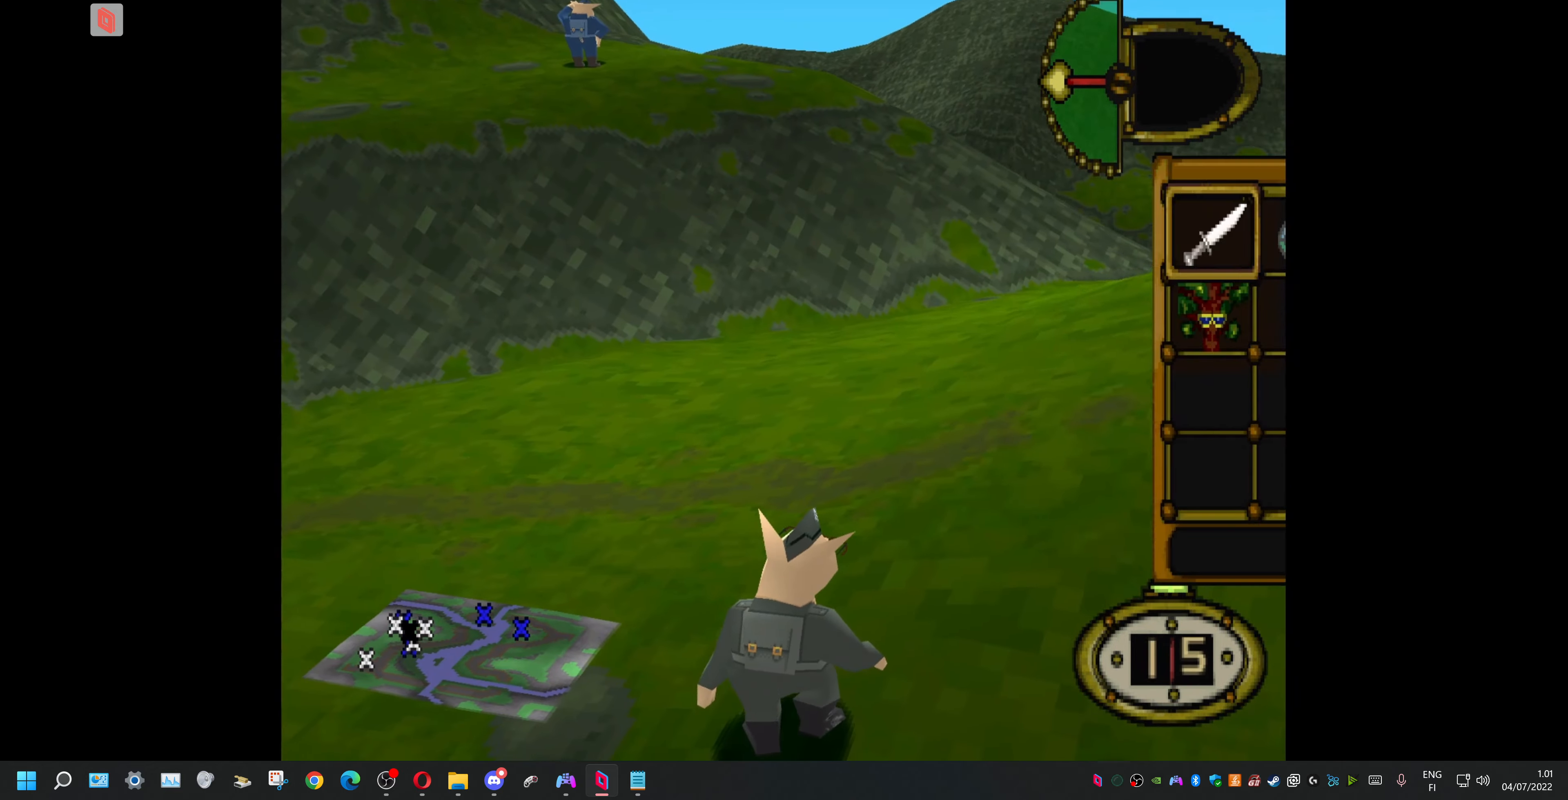
{"buttons": [], "events": [[300, "DPAD_RIGHT", "down"], [400, "DPAD_RIGHT", "up"]]}
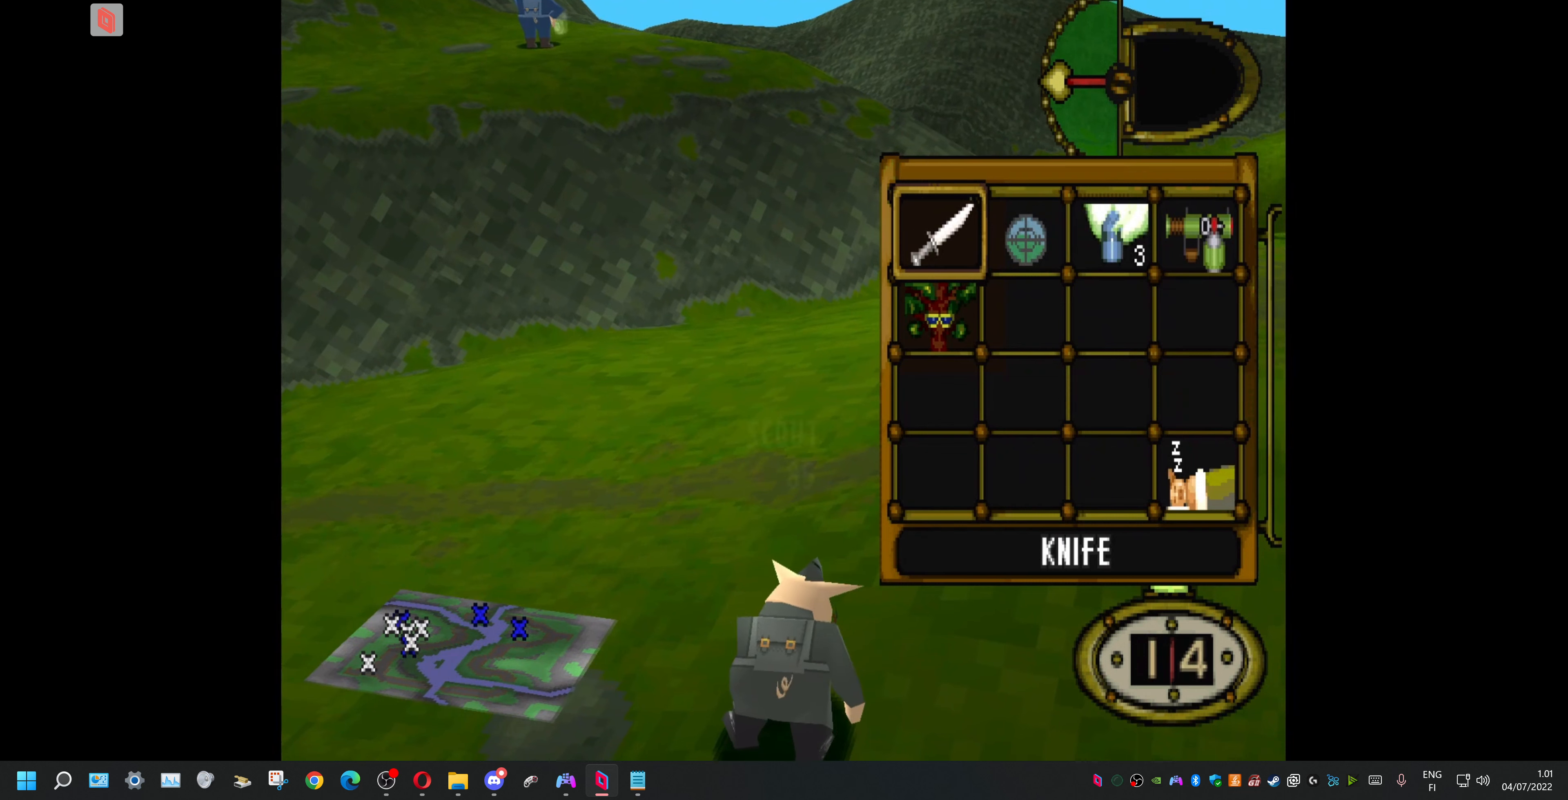
{"buttons": [], "events": [[100, "DPAD_RIGHT", "down"], [233, "DPAD_RIGHT", "up"]]}
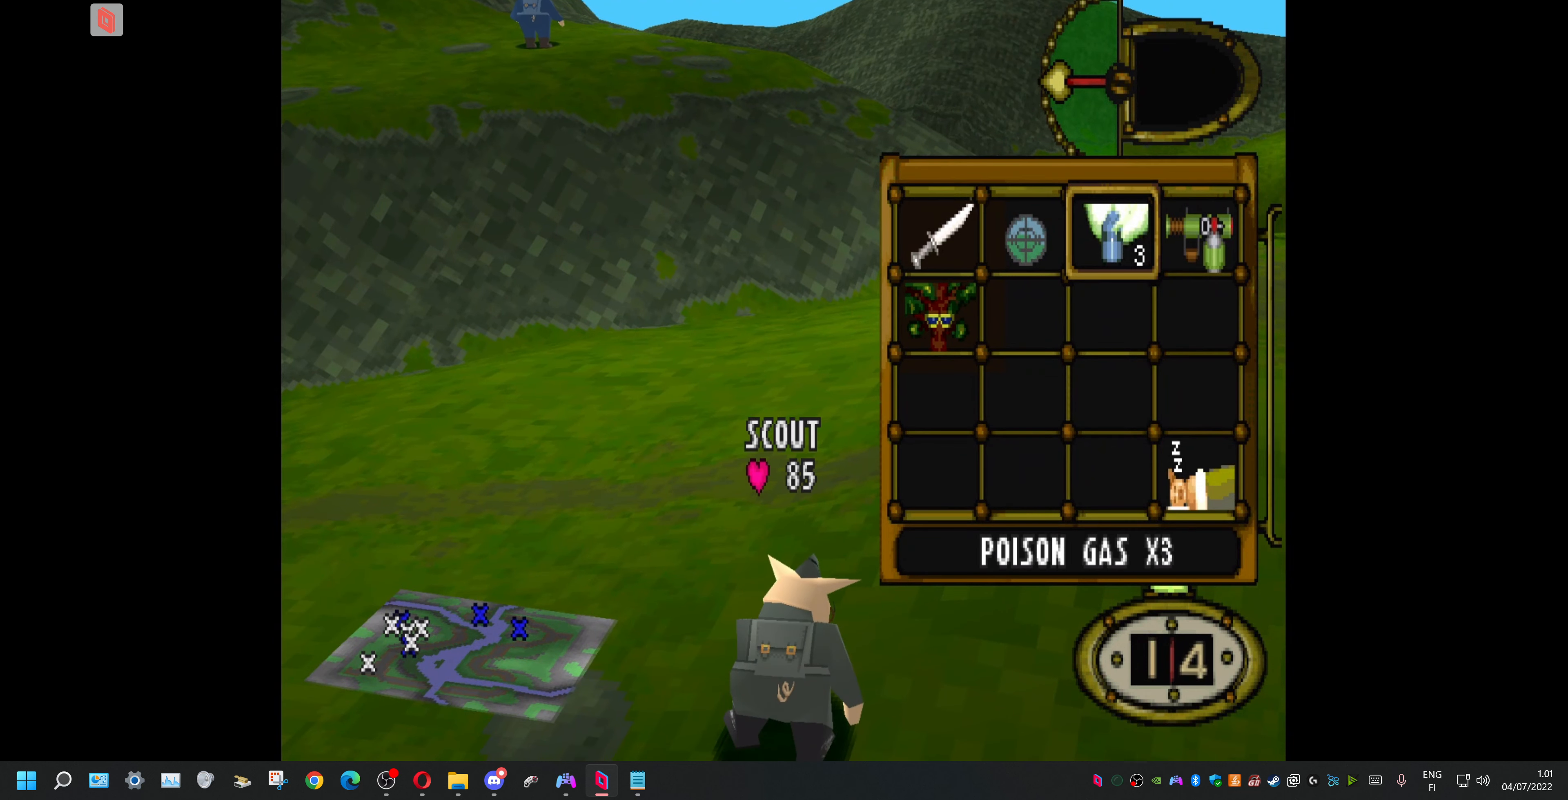
{"buttons": [], "events": []}
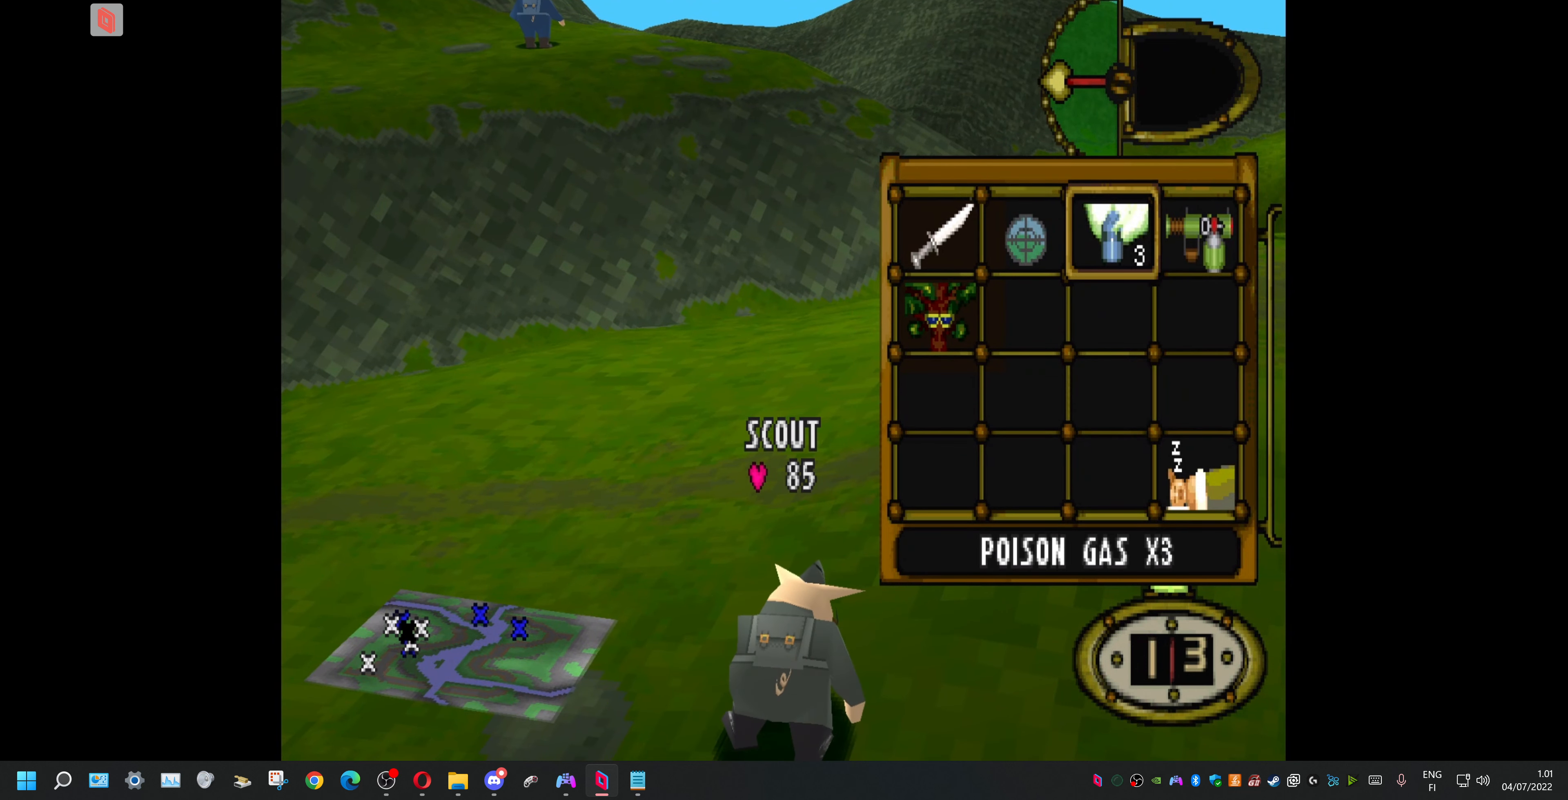
{"buttons": [], "events": []}
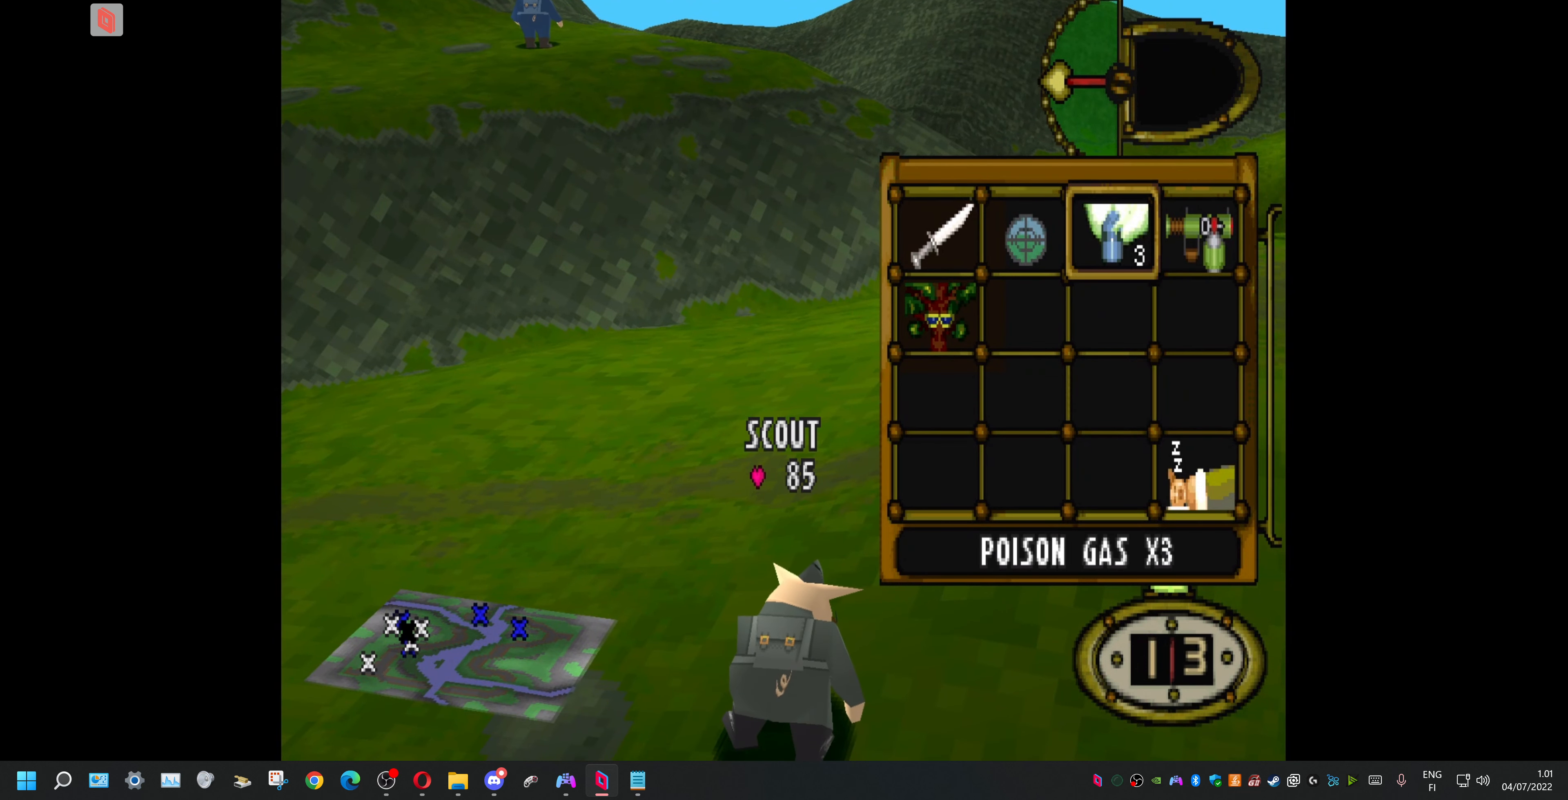
{"buttons": [], "events": []}
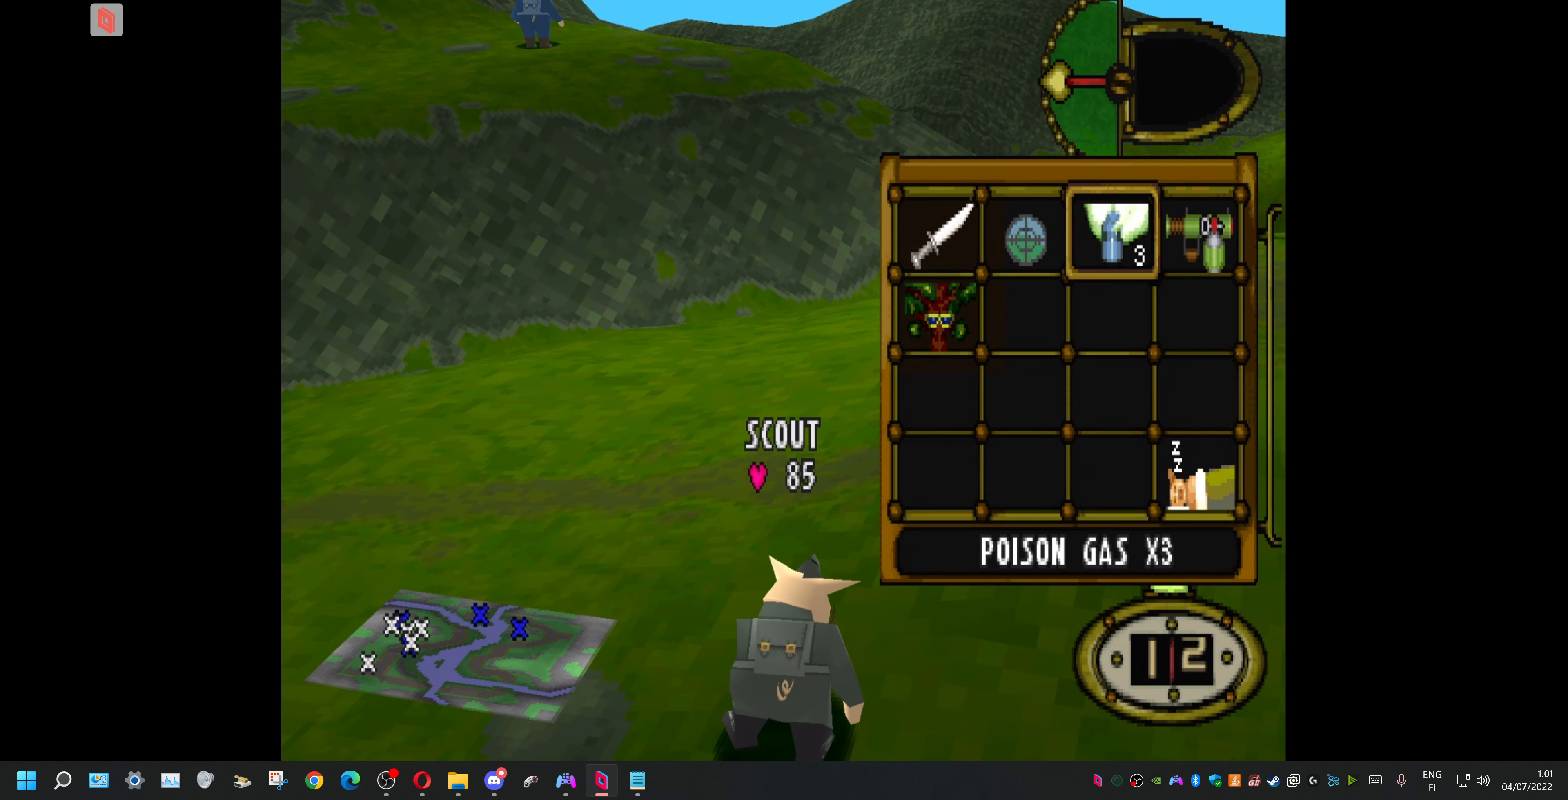
{"buttons": [], "events": []}
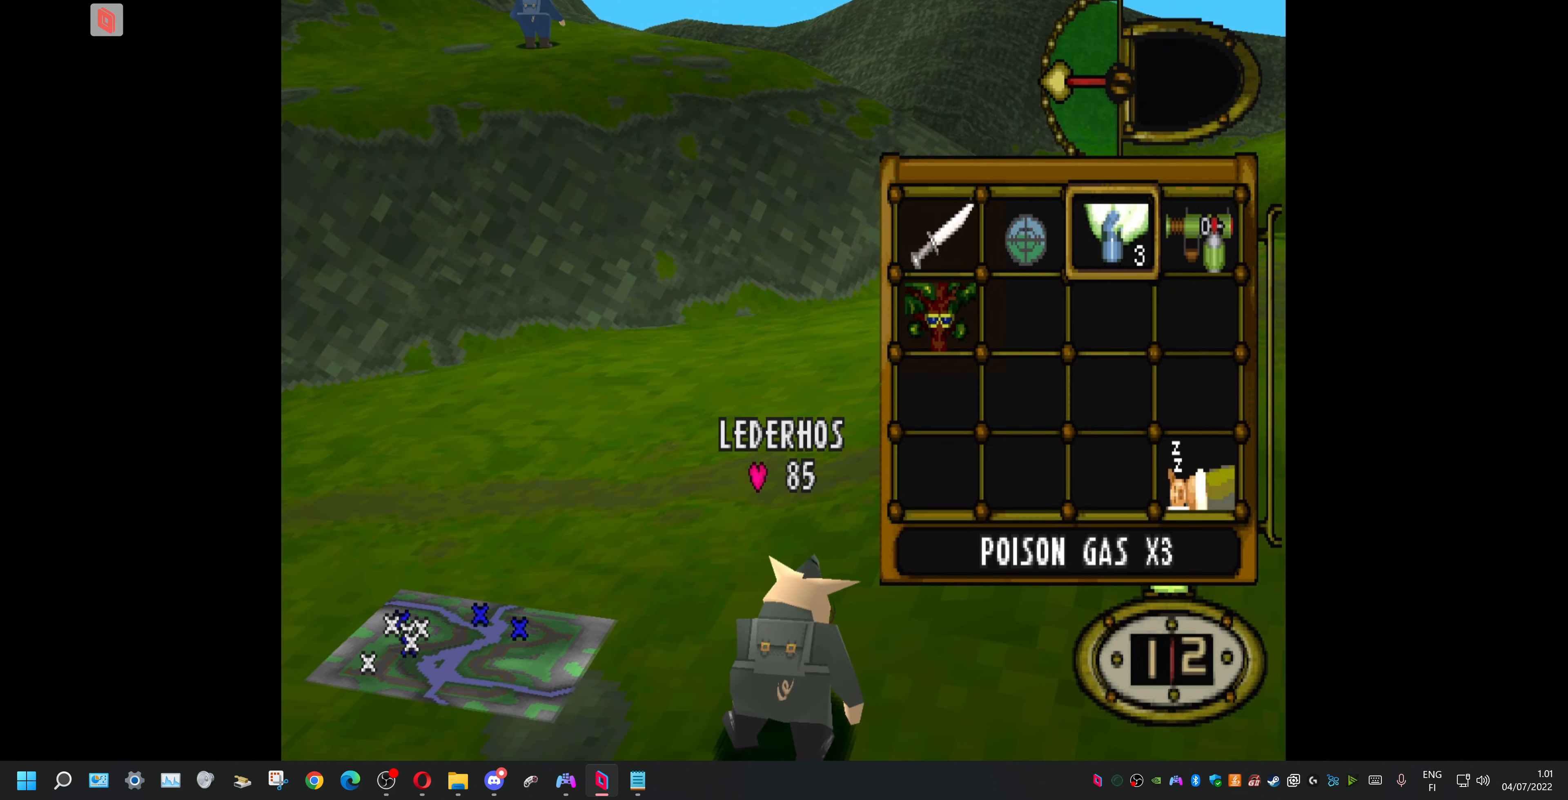
{"buttons": [], "events": []}
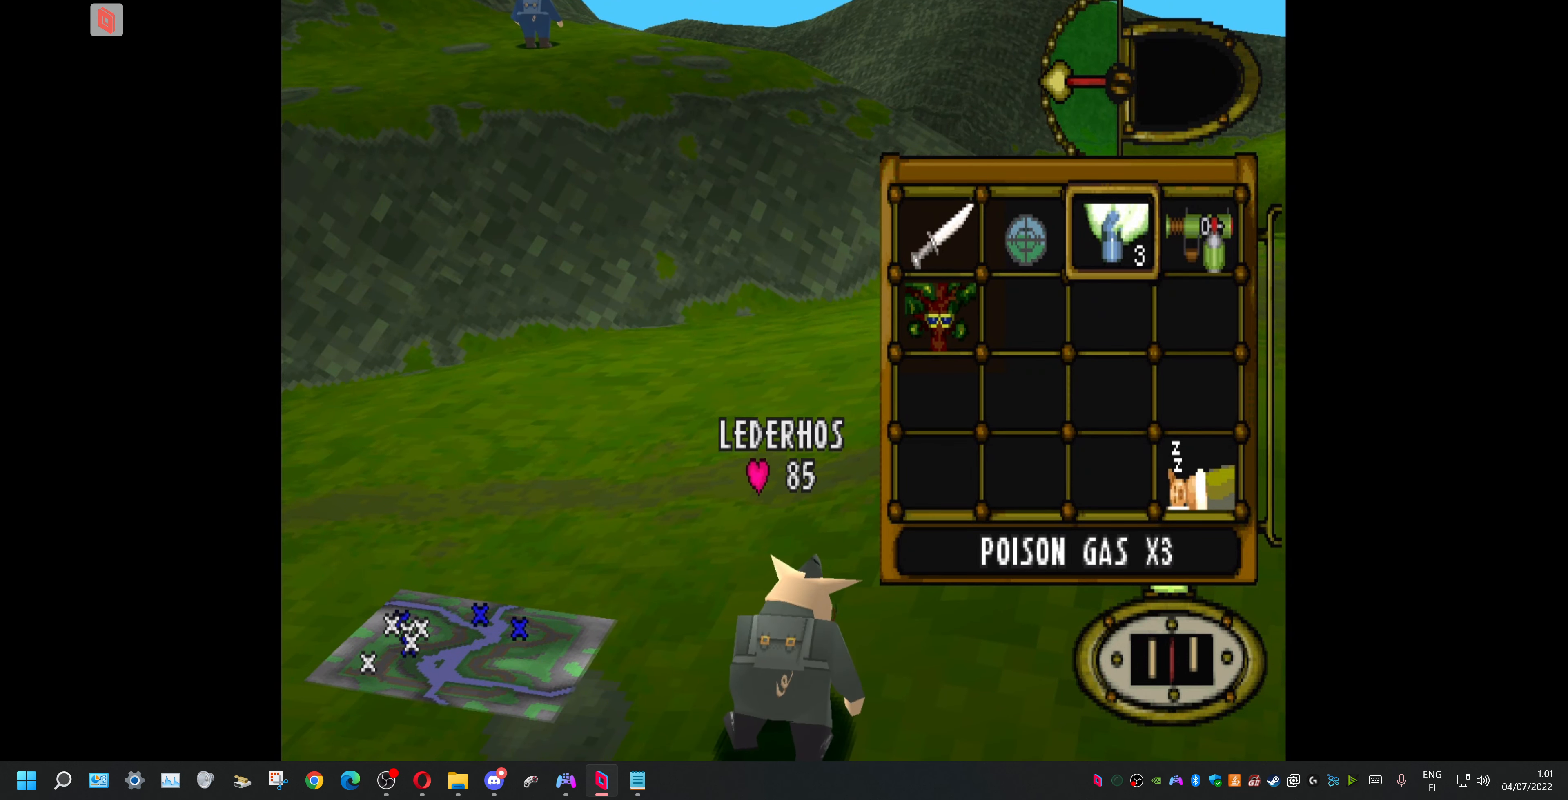
{"buttons": [], "events": [[200, "DPAD_LEFT", "down"], [333, "DPAD_LEFT", "up"]]}
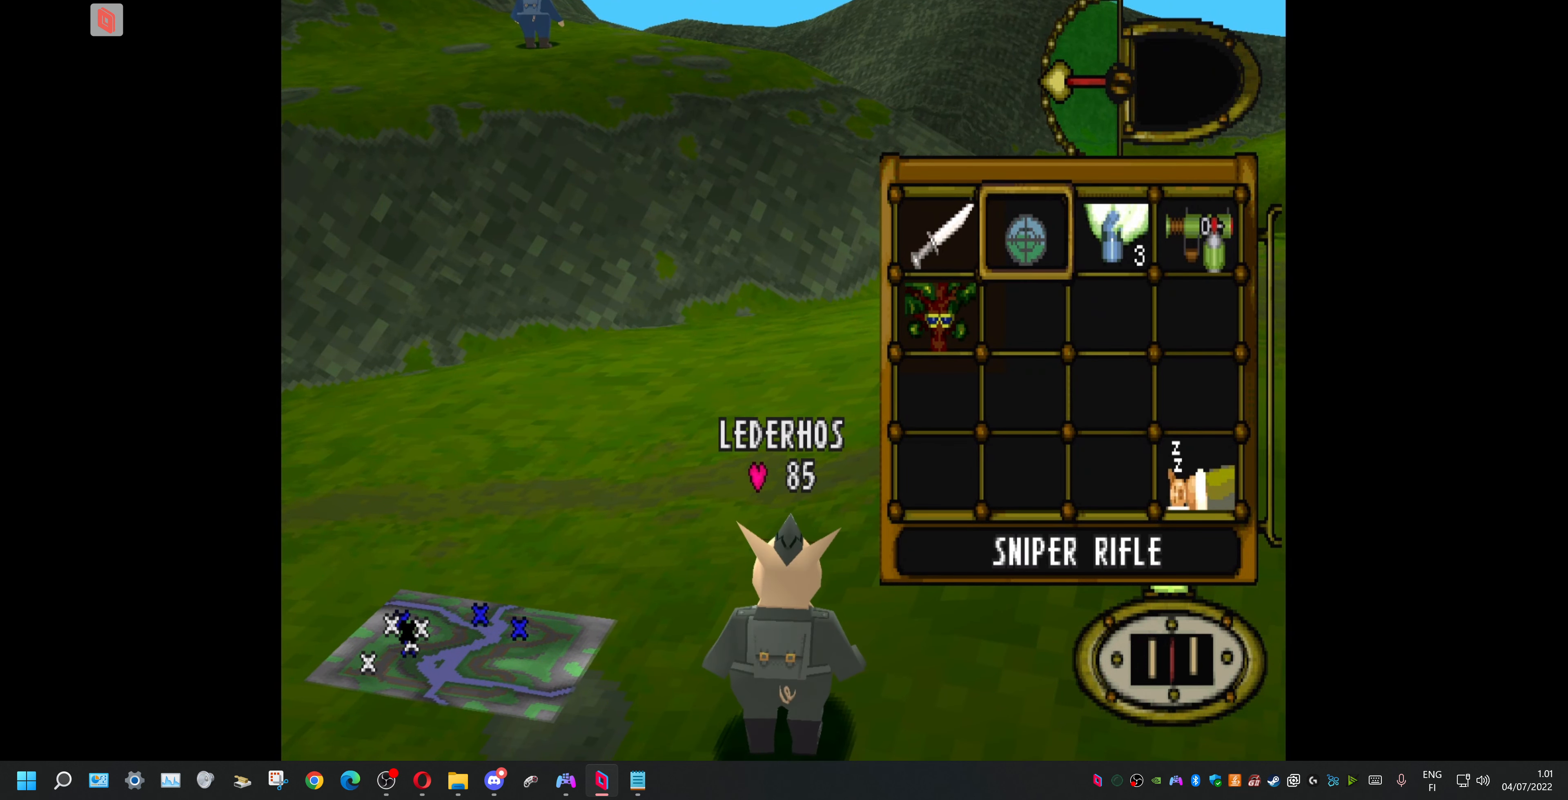
{"buttons": [], "events": [[333, "DPAD_RIGHT", "down"], [433, "DPAD_RIGHT", "up"]]}
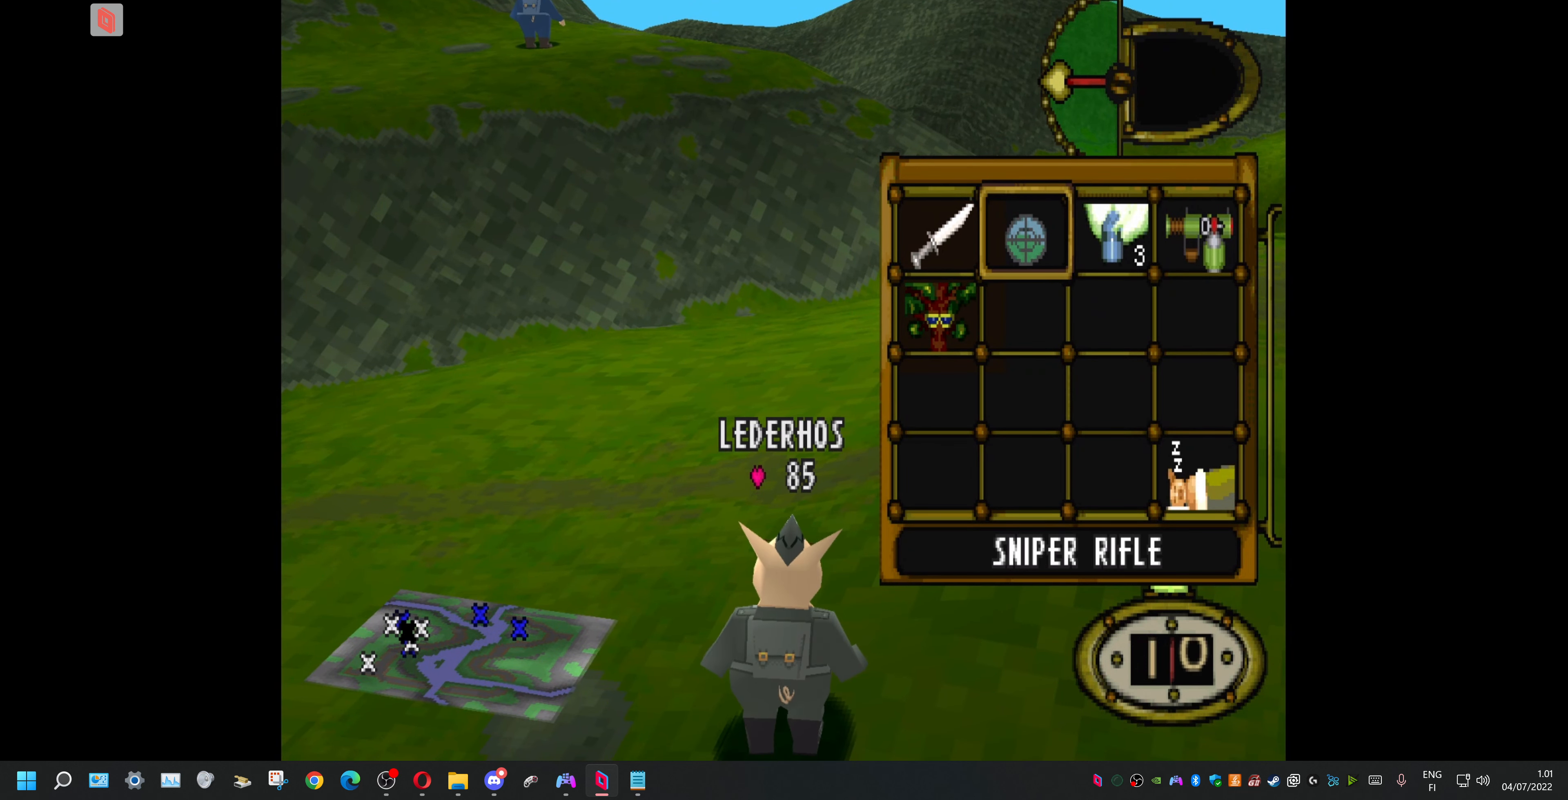
{"buttons": [], "events": [[333, "CROSS", "down"], [466, "CROSS", "up"]]}
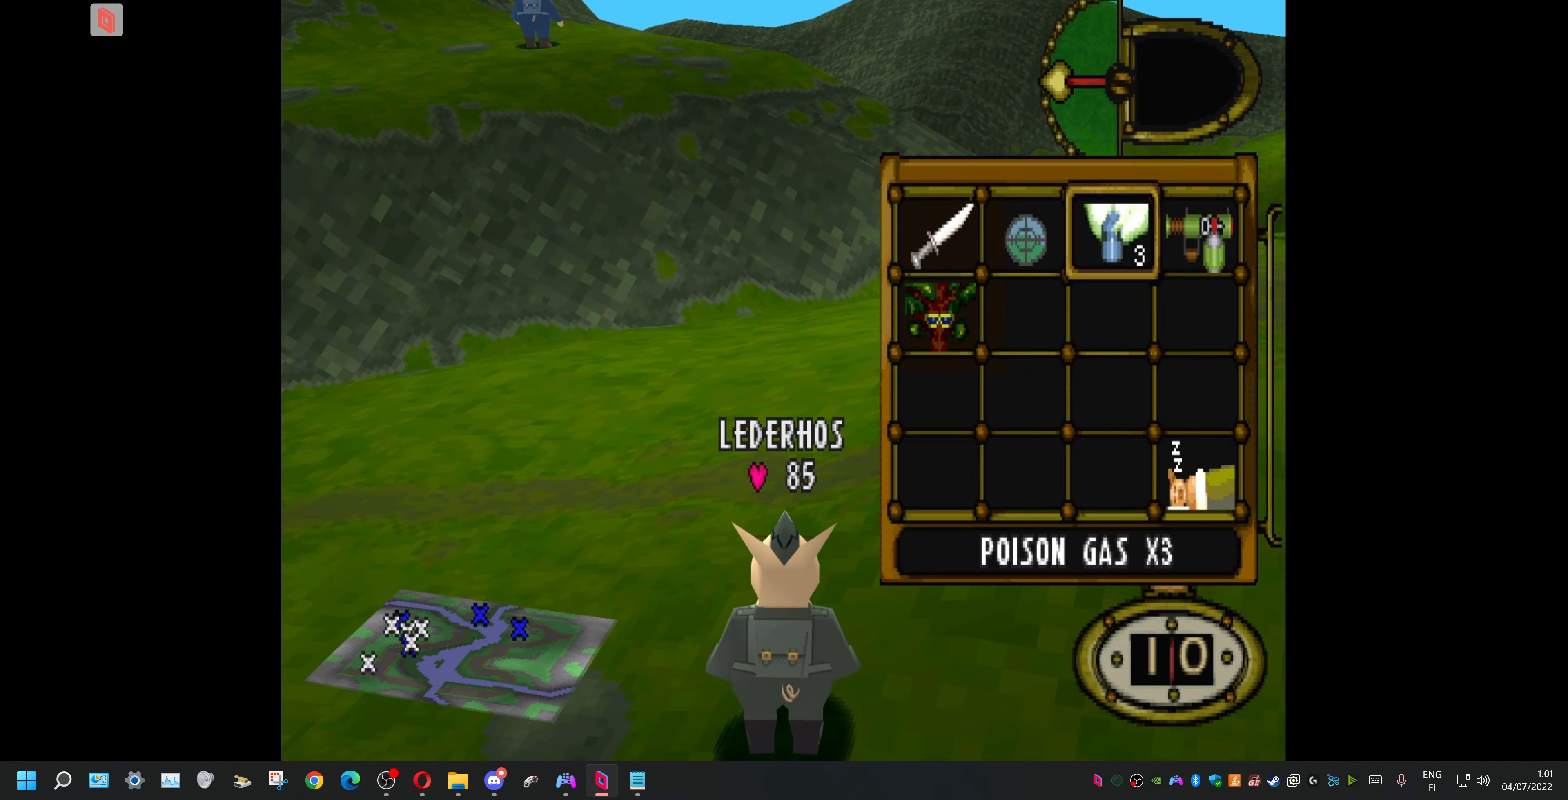
{"buttons": ["DPAD_UP", "DPAD_RIGHT"], "events": [[233, "DPAD_RIGHT", "down"], [266, "DPAD_UP", "down"]]}
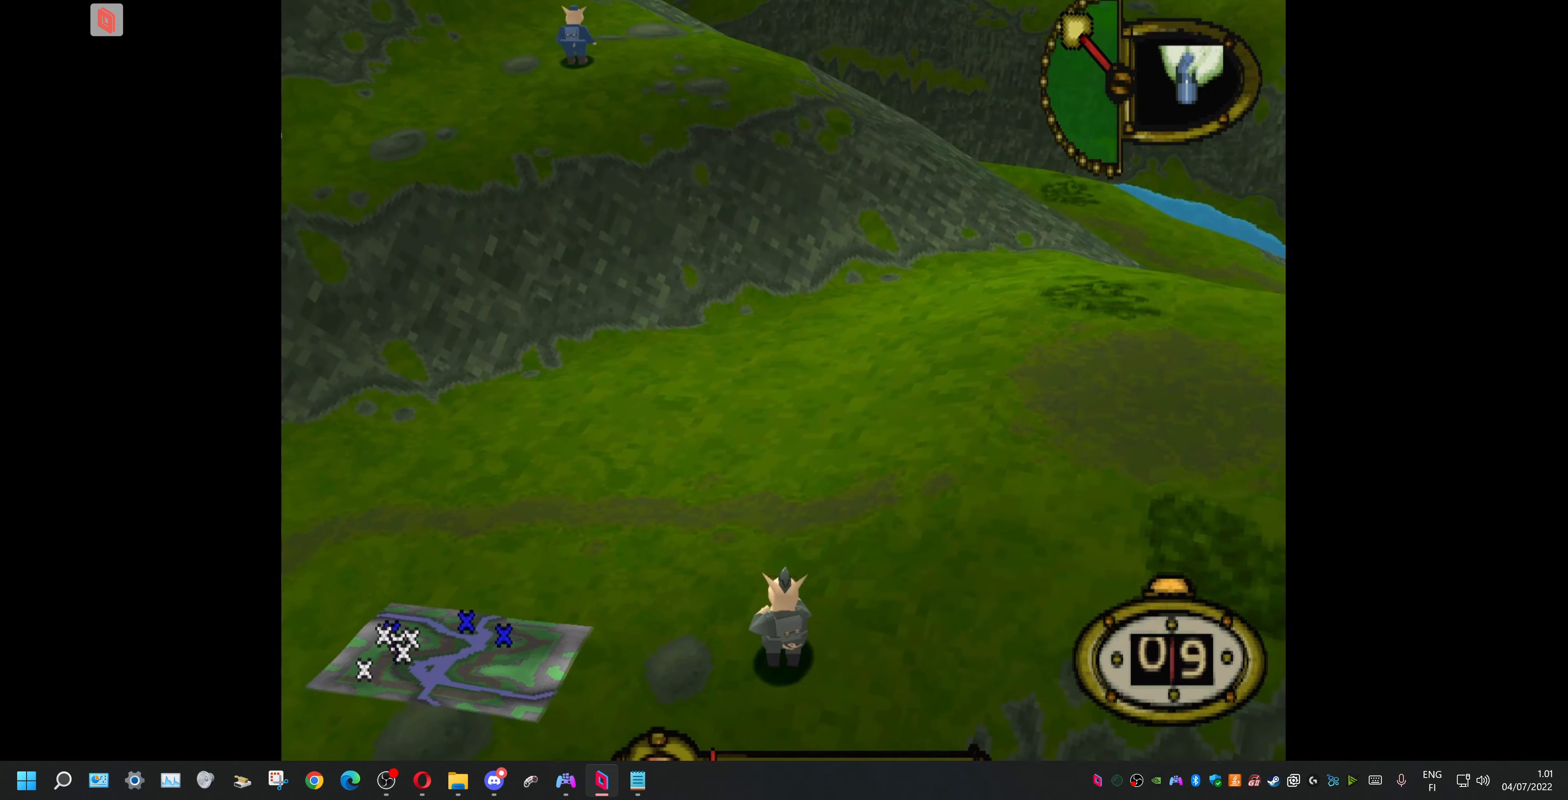
{"buttons": ["DPAD_UP"], "events": [[234, "DPAD_RIGHT", "up"]]}
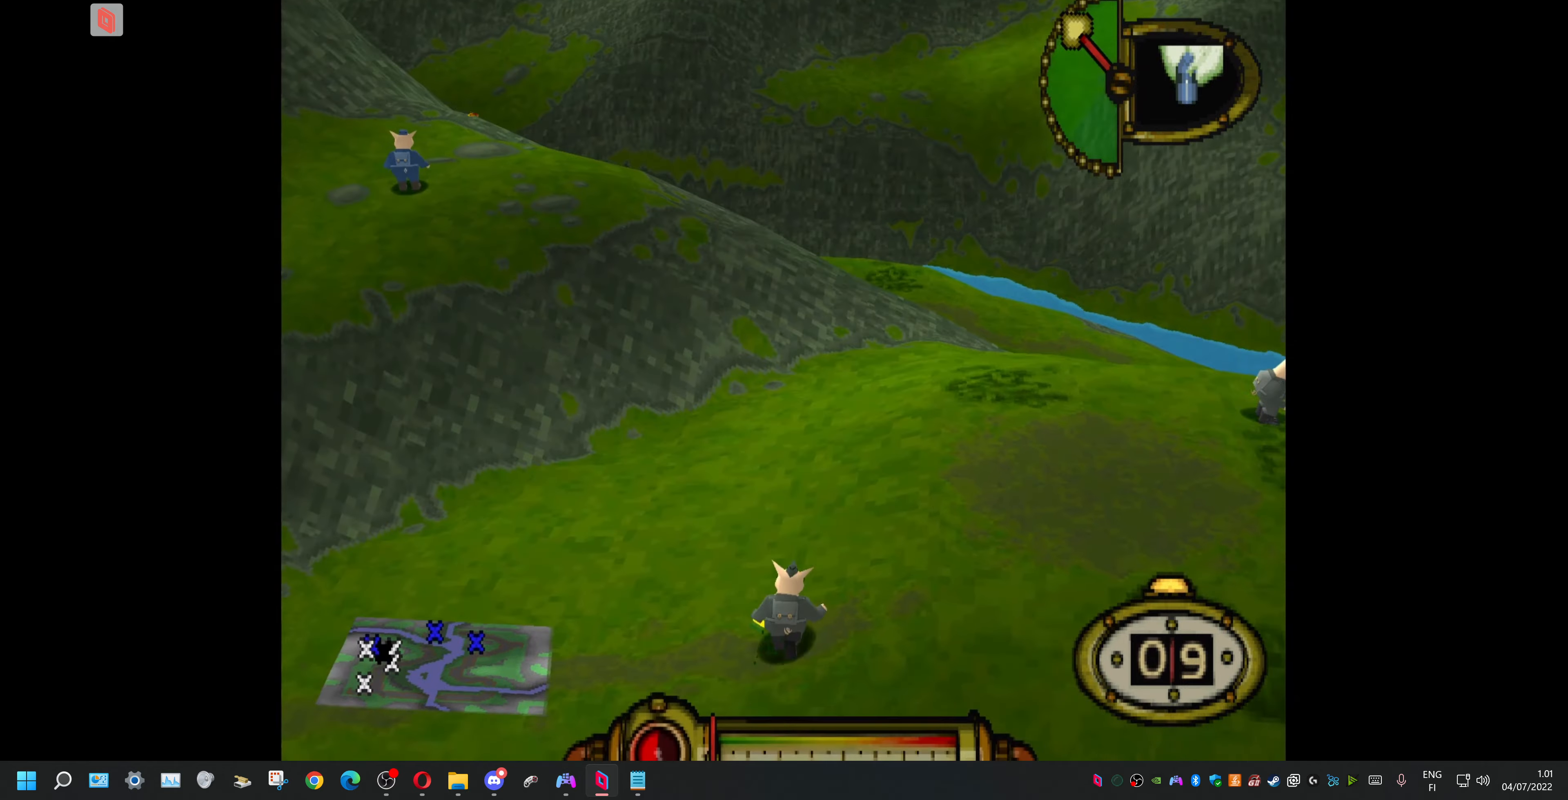
{"buttons": ["DPAD_UP", "DPAD_LEFT"], "events": [[134, "DPAD_LEFT", "down"]]}
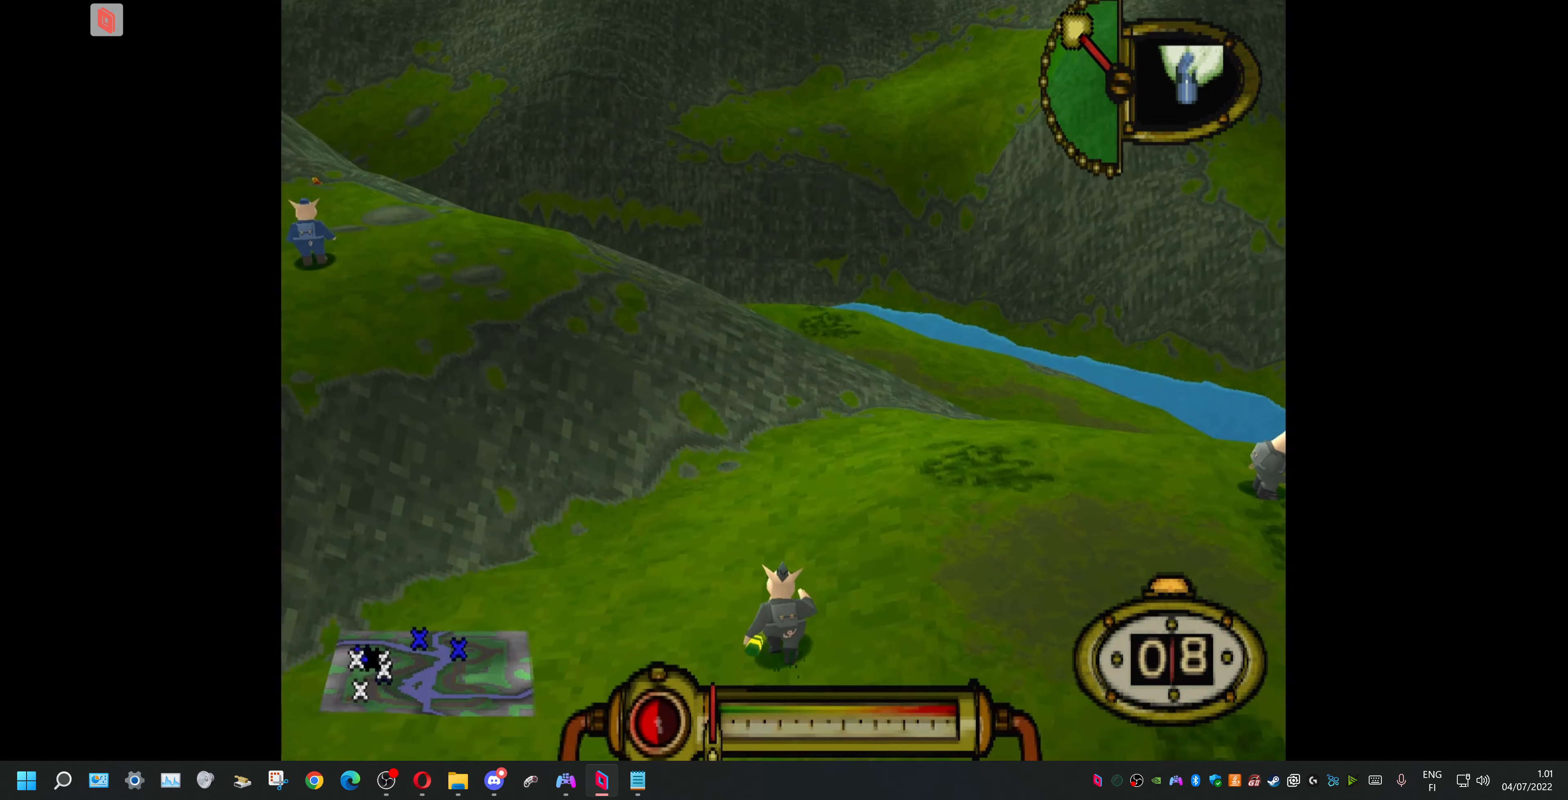
{"buttons": ["DPAD_LEFT"], "events": [[500, "DPAD_UP", "up"]]}
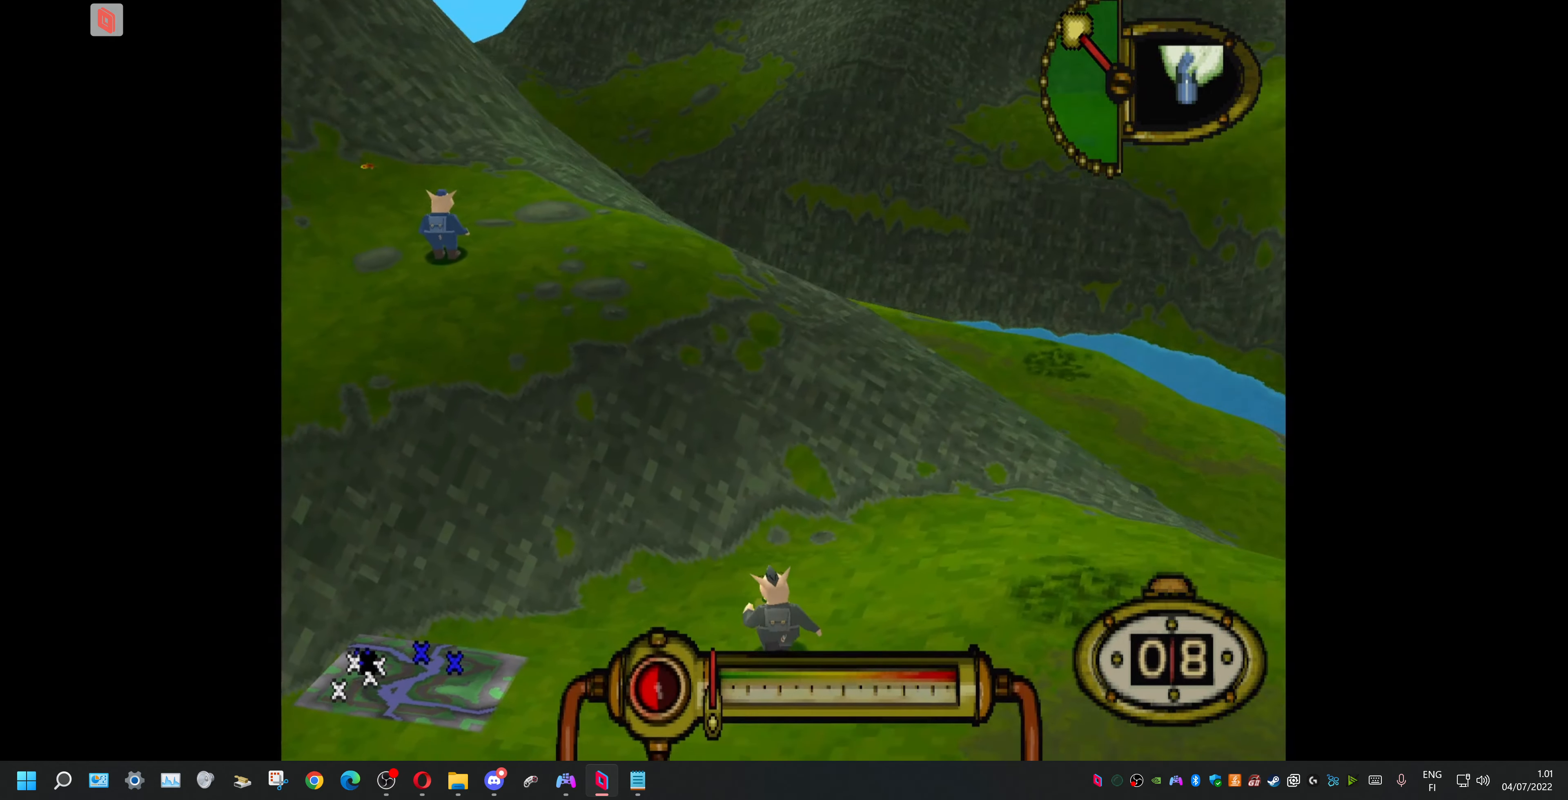
{"buttons": ["DPAD_UP"], "events": [[200, "DPAD_LEFT", "up"], [367, "DPAD_UP", "down"]]}
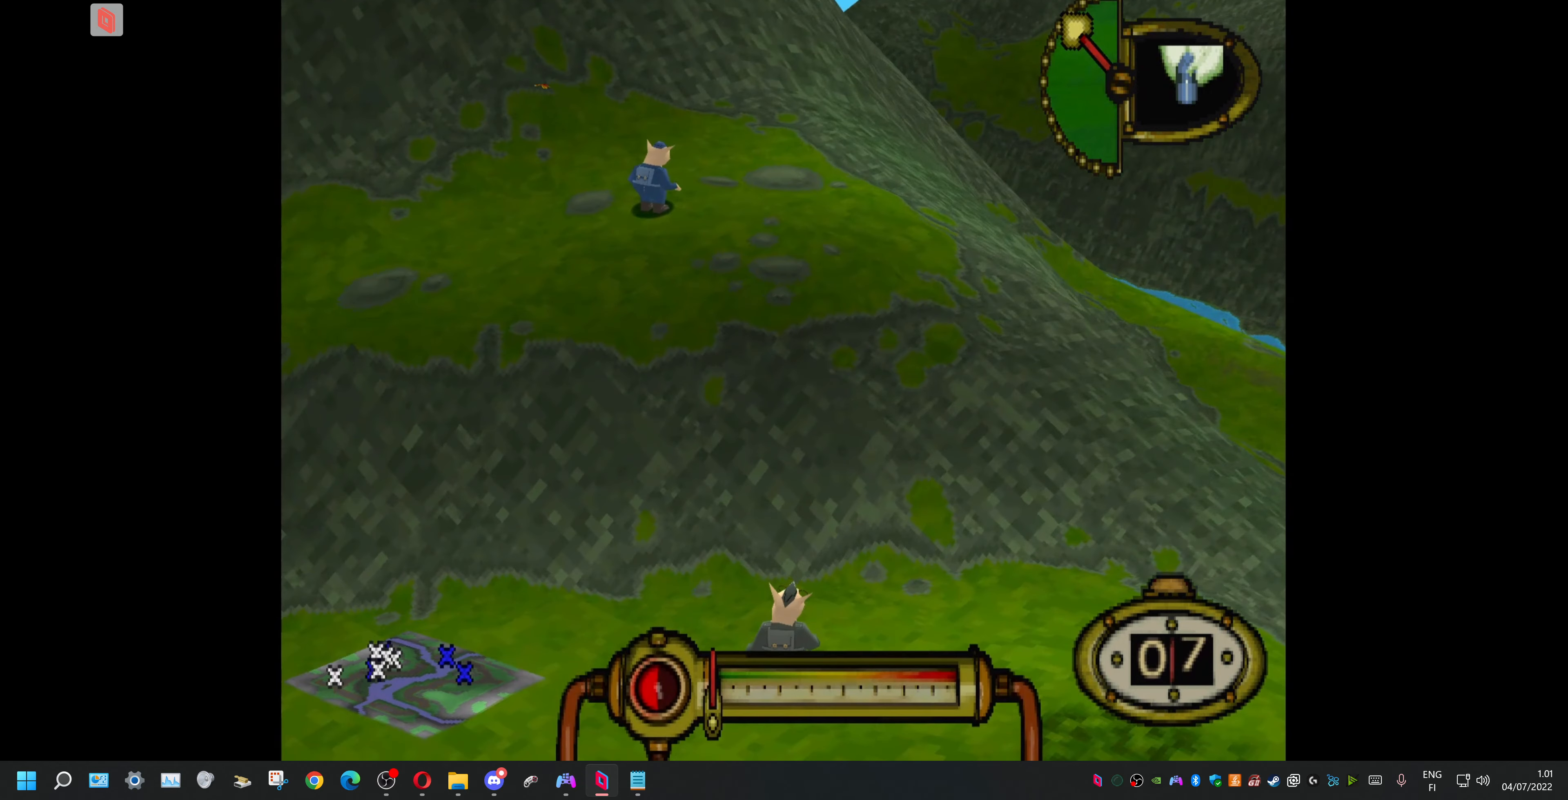
{"buttons": [], "events": [[34, "DPAD_UP", "up"], [100, "DPAD_LEFT", "down"], [467, "DPAD_LEFT", "up"]]}
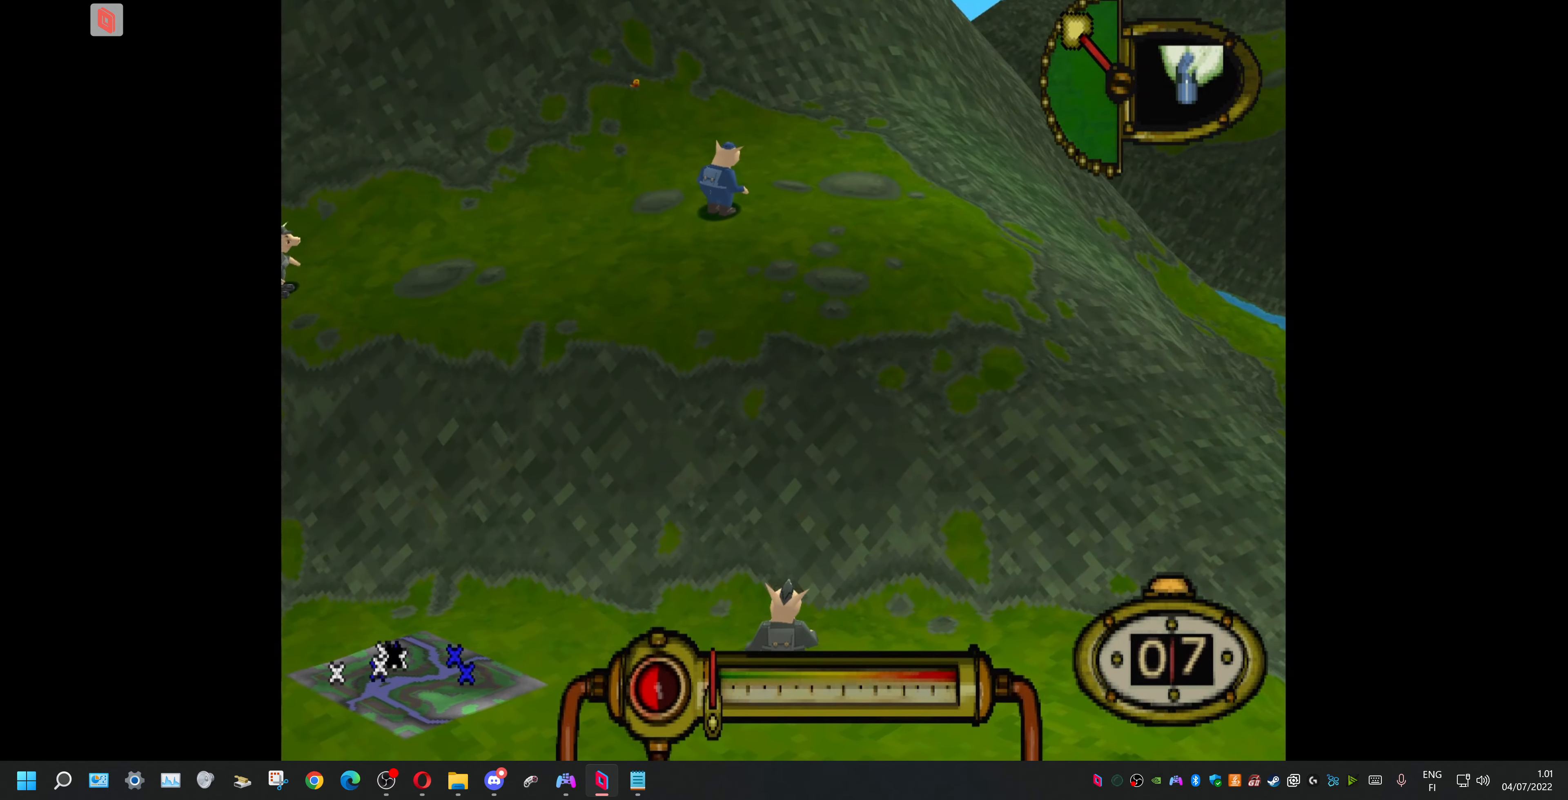
{"buttons": [], "events": [[300, "DPAD_UP", "down"], [367, "DPAD_UP", "up"]]}